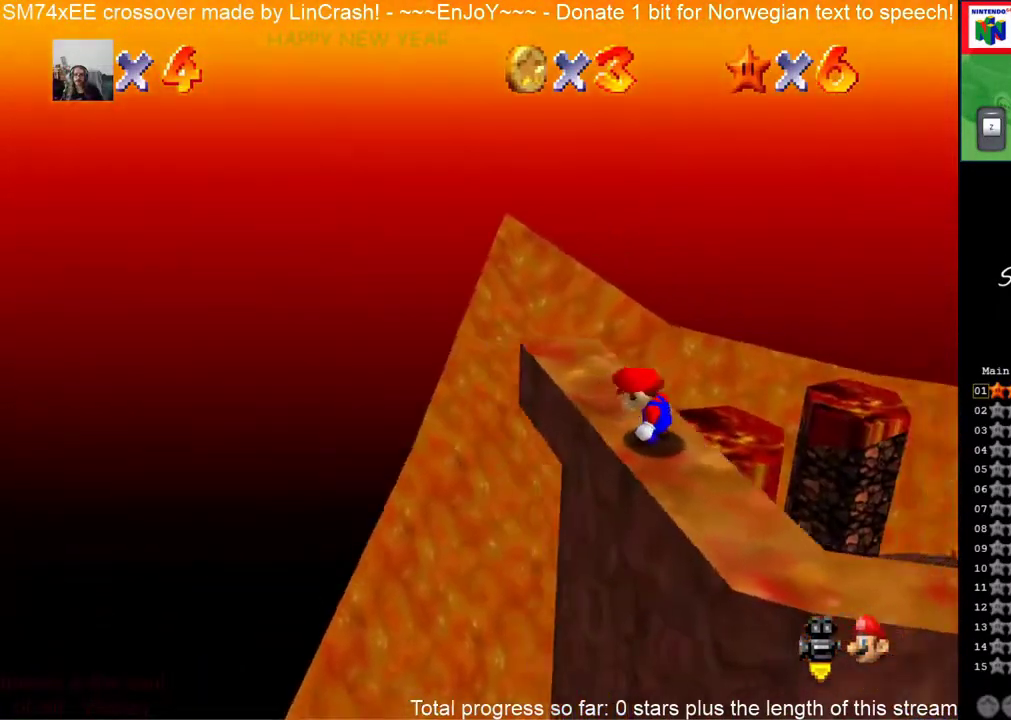
Gameplay with a controller (Nintendo layout); each line is a JSON object with the inputs held at the frame after it. "events" lists button and stick changes between this image and that frame as [ms after this image, input, new state], when the widget could be followed in between. This overlay highlights the sticks when they move; stick clicks (L3) are not distinguishable. Not read: L3 R3.
{"buttons": [], "left_stick": "center", "events": [[67, "C_LEFT", "down"], [133, "C_DOWN", "down"], [233, "C_DOWN", "up"], [233, "C_LEFT", "up"]]}
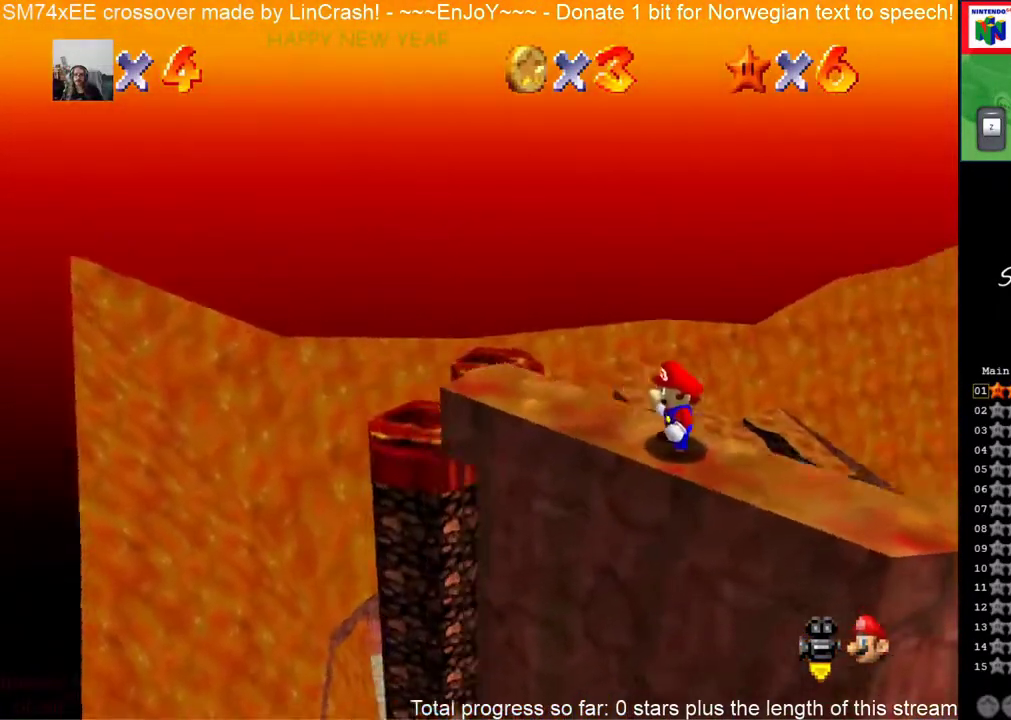
{"buttons": ["C_LEFT"], "left_stick": "center", "events": [[283, "C_LEFT", "down"], [400, "C_DOWN", "down"], [500, "C_DOWN", "up"]]}
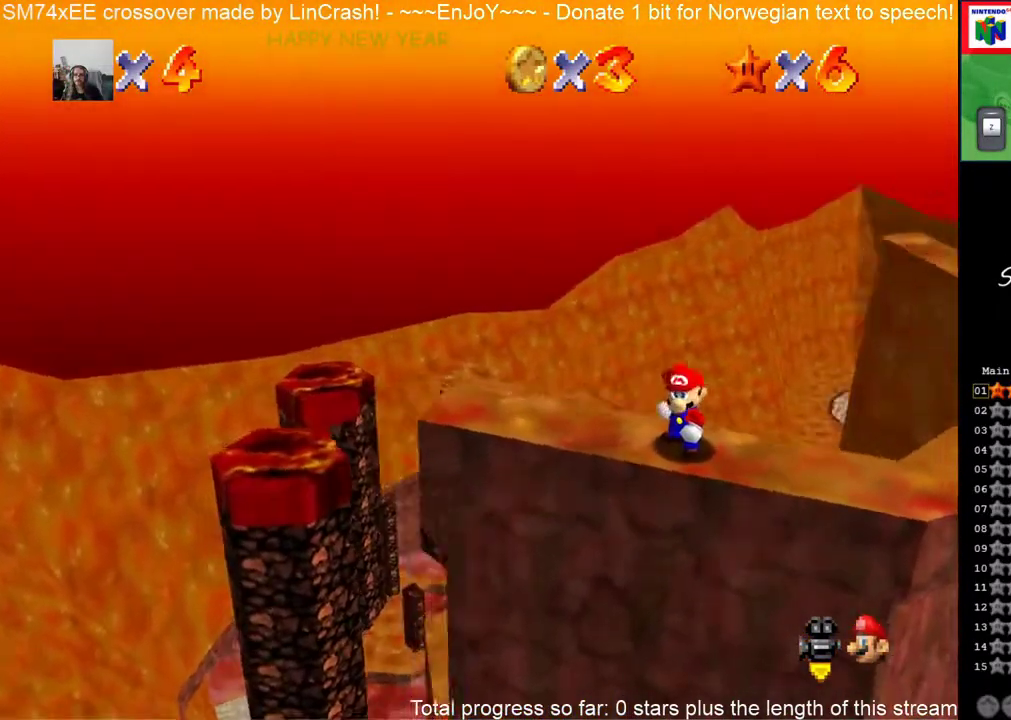
{"buttons": ["C_LEFT"], "left_stick": "center", "events": [[33, "C_LEFT", "up"], [133, "C_LEFT", "down"], [300, "C_DOWN", "down"], [450, "C_DOWN", "up"]]}
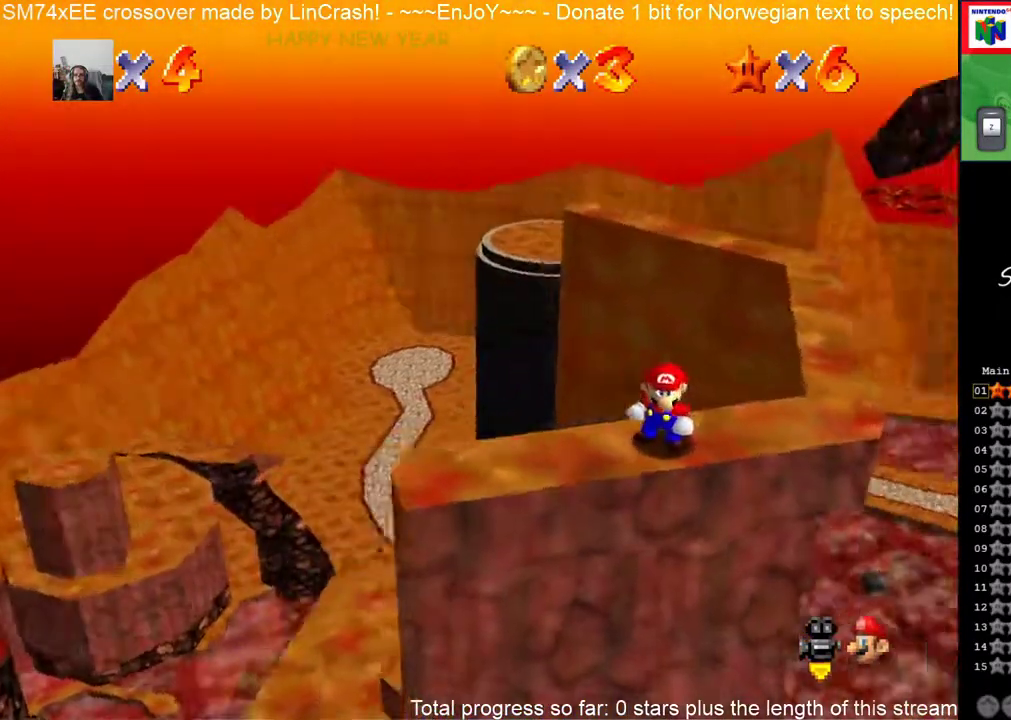
{"buttons": ["C_LEFT"], "left_stick": "center", "events": []}
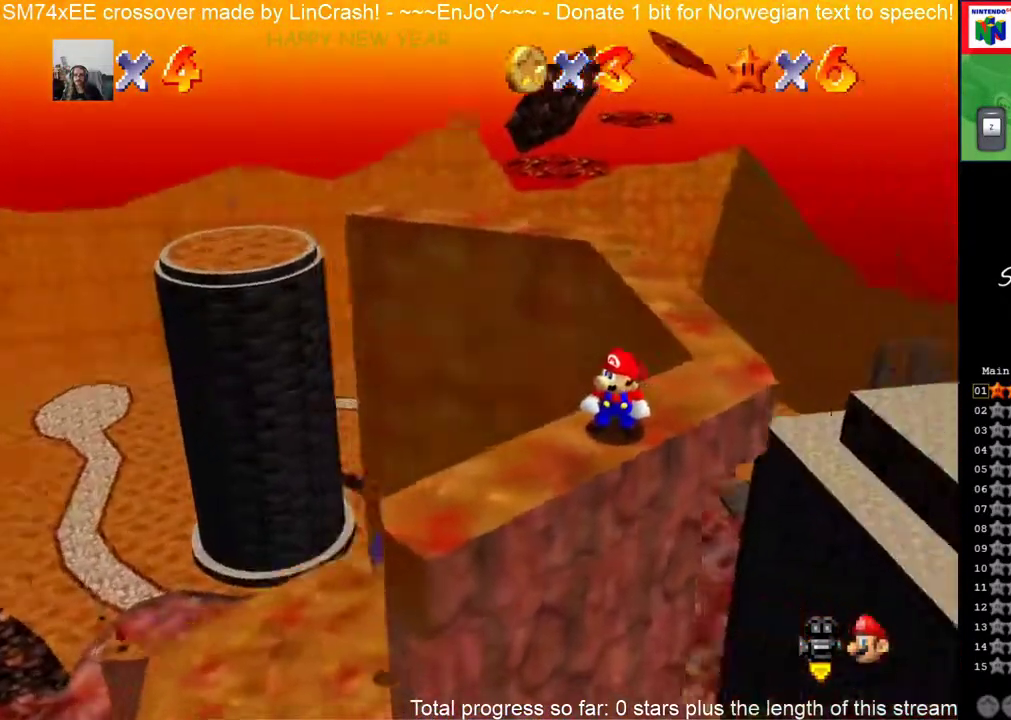
{"buttons": ["C_RIGHT"], "left_stick": "center", "events": [[117, "C_LEFT", "up"], [400, "C_RIGHT", "down"]]}
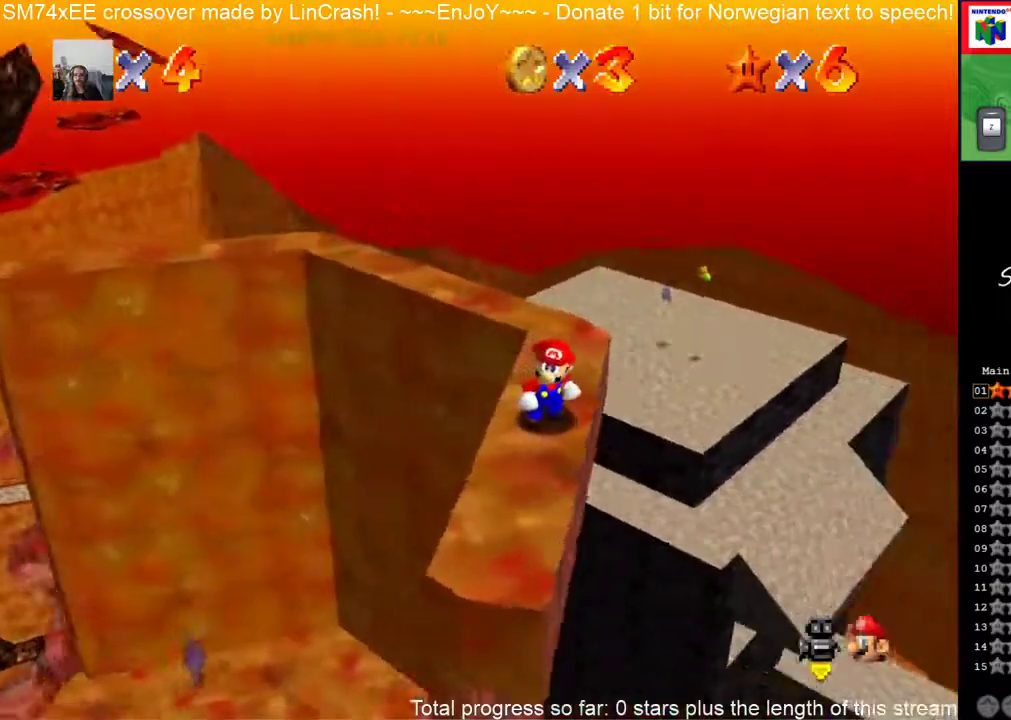
{"buttons": ["C_RIGHT"], "left_stick": "center", "events": [[50, "C_RIGHT", "up"], [500, "C_RIGHT", "down"]]}
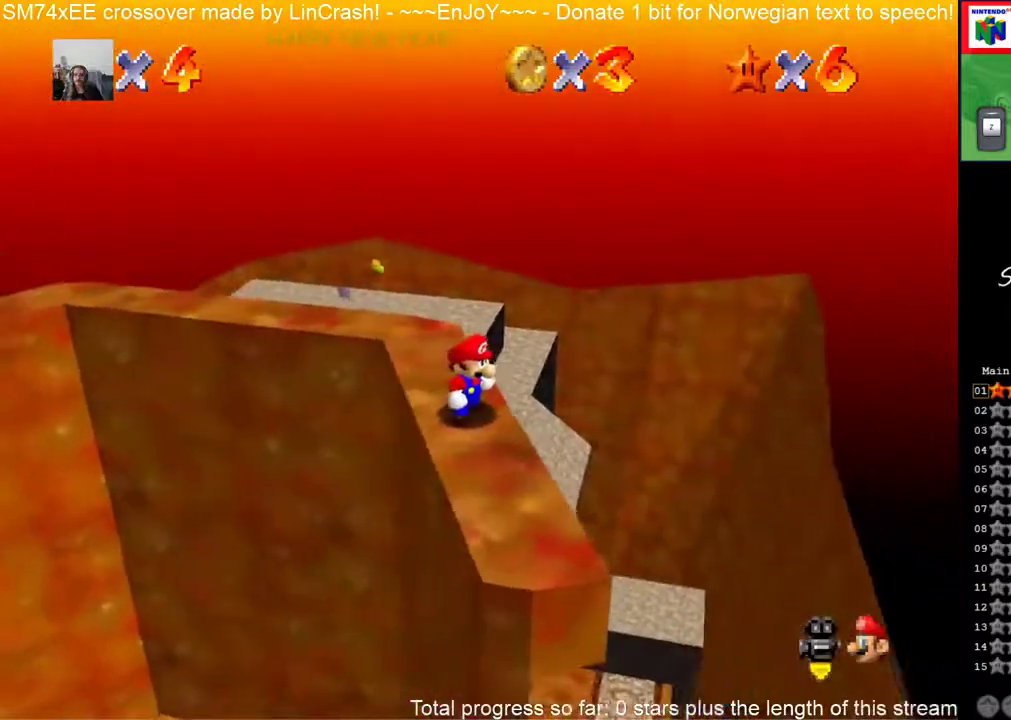
{"buttons": [], "left_stick": "center", "events": [[133, "C_RIGHT", "up"], [300, "C_RIGHT", "down"], [433, "C_RIGHT", "up"]]}
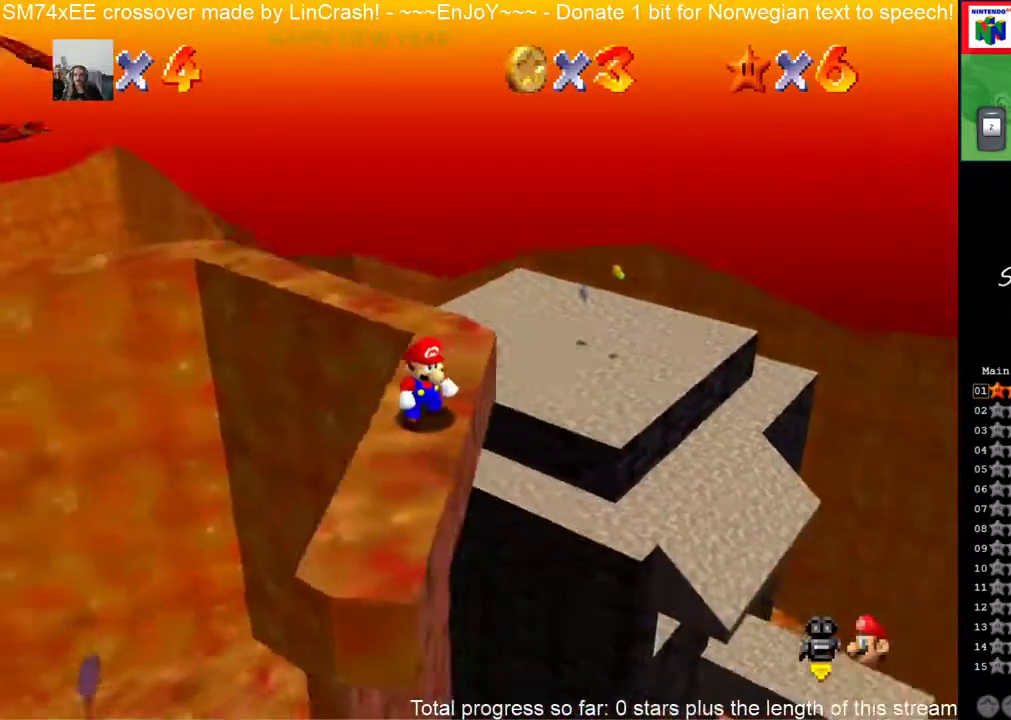
{"buttons": [], "left_stick": "center", "events": [[50, "C_RIGHT", "down"], [183, "C_RIGHT", "up"], [267, "C_RIGHT", "down"], [400, "C_RIGHT", "up"]]}
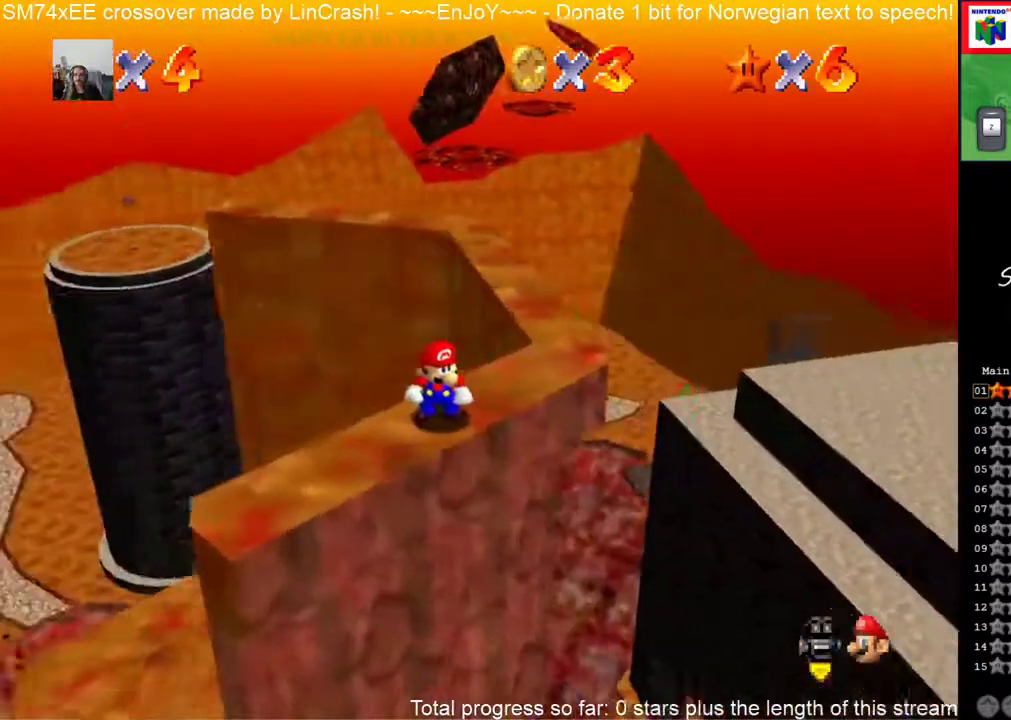
{"buttons": [], "left_stick": "center", "events": [[117, "C_RIGHT", "down"], [267, "C_RIGHT", "up"]]}
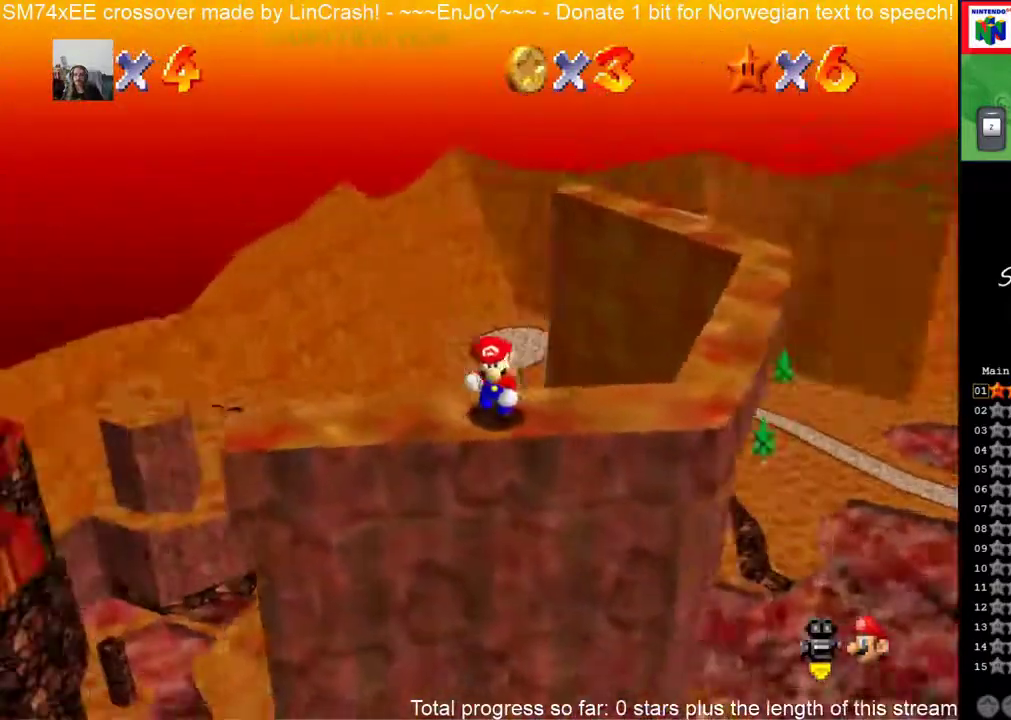
{"buttons": [], "left_stick": "center", "events": []}
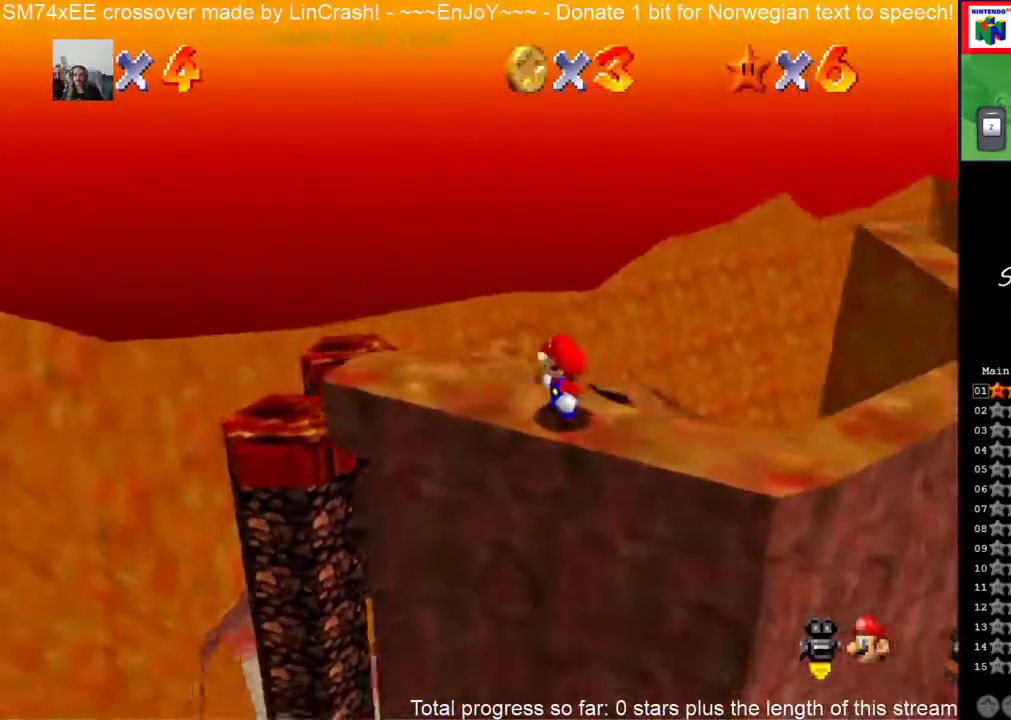
{"buttons": [], "left_stick": "center", "events": [[167, "C_LEFT", "down"], [250, "C_DOWN", "down"], [333, "C_DOWN", "up"], [333, "C_LEFT", "up"]]}
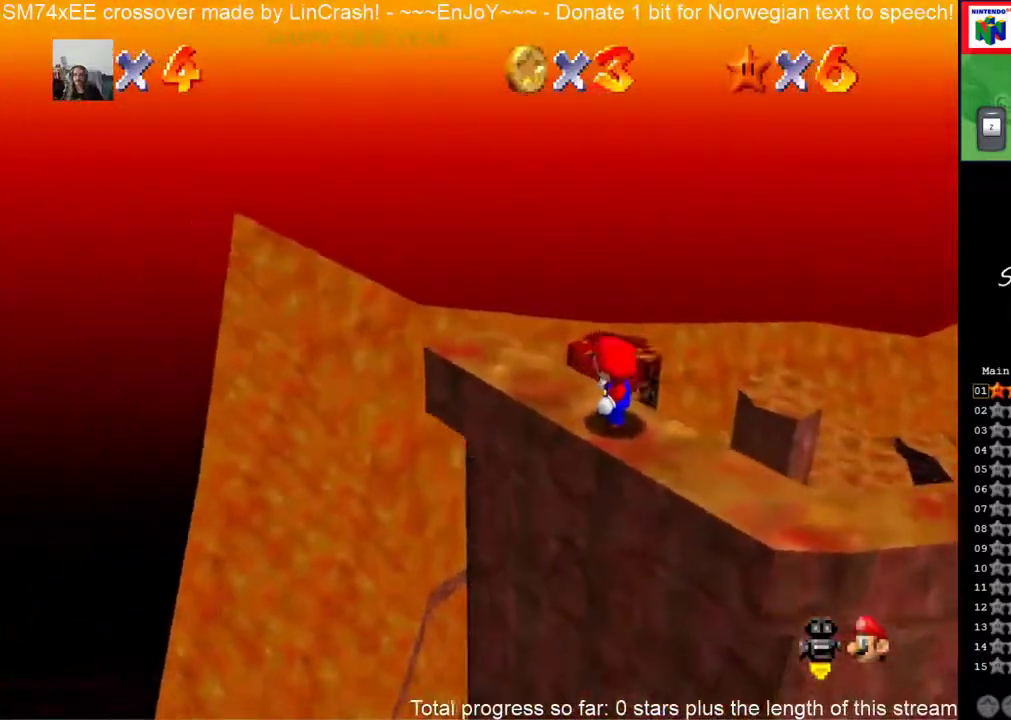
{"buttons": [], "left_stick": "center", "events": [[17, "C_LEFT", "down"], [183, "C_DOWN", "down"], [233, "C_DOWN", "up"], [233, "C_LEFT", "up"]]}
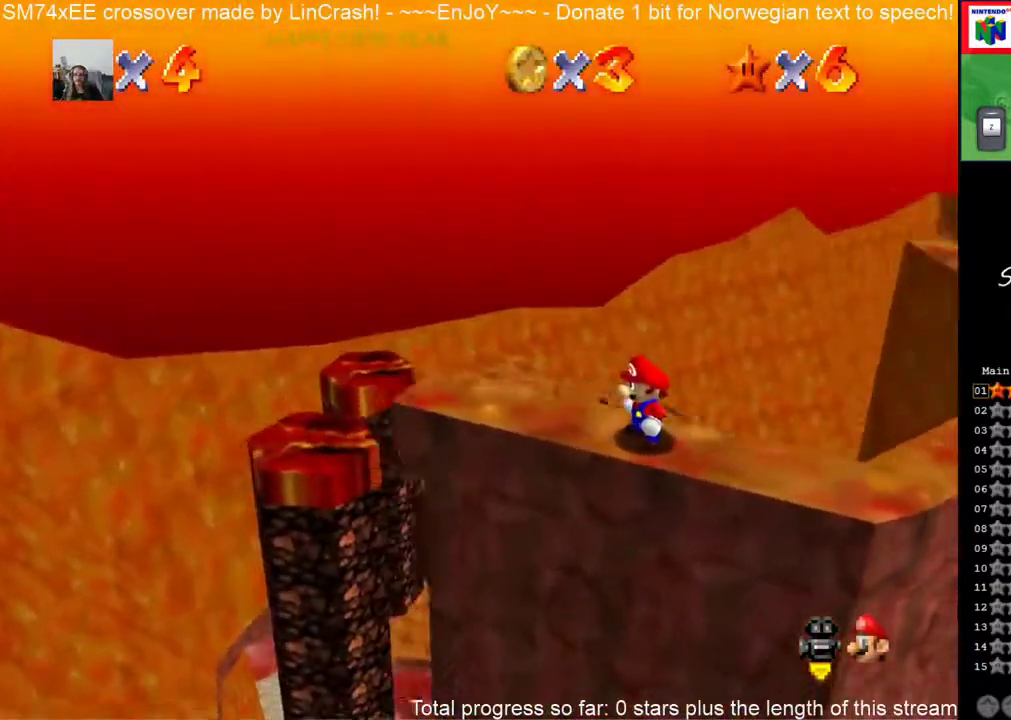
{"buttons": [], "left_stick": "center"}
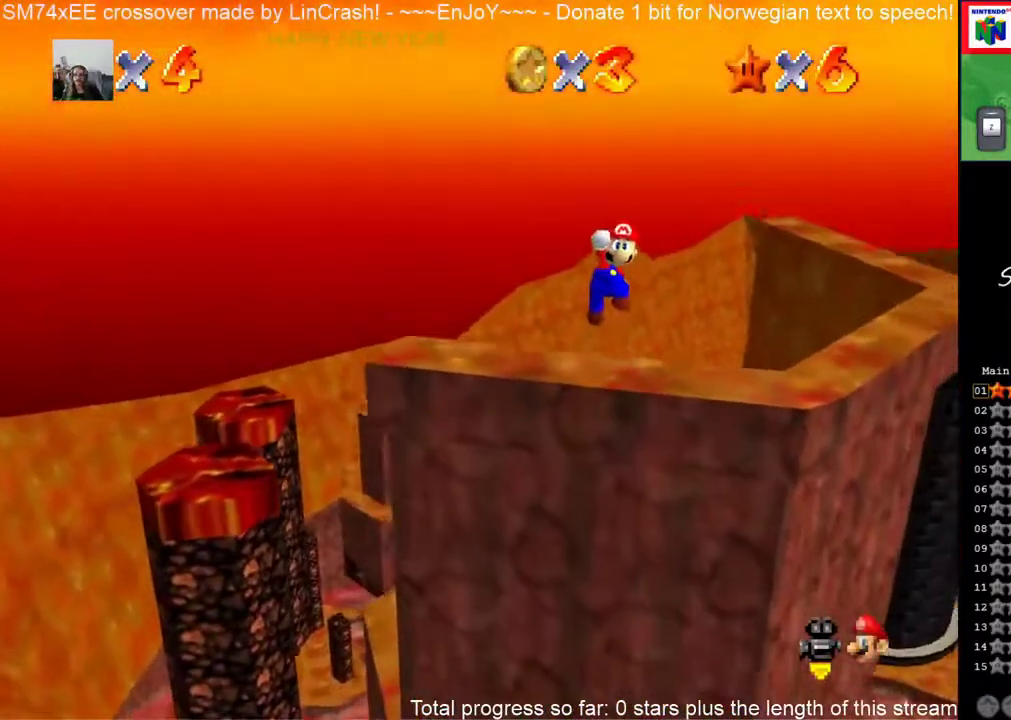
{"buttons": [], "left_stick": "up"}